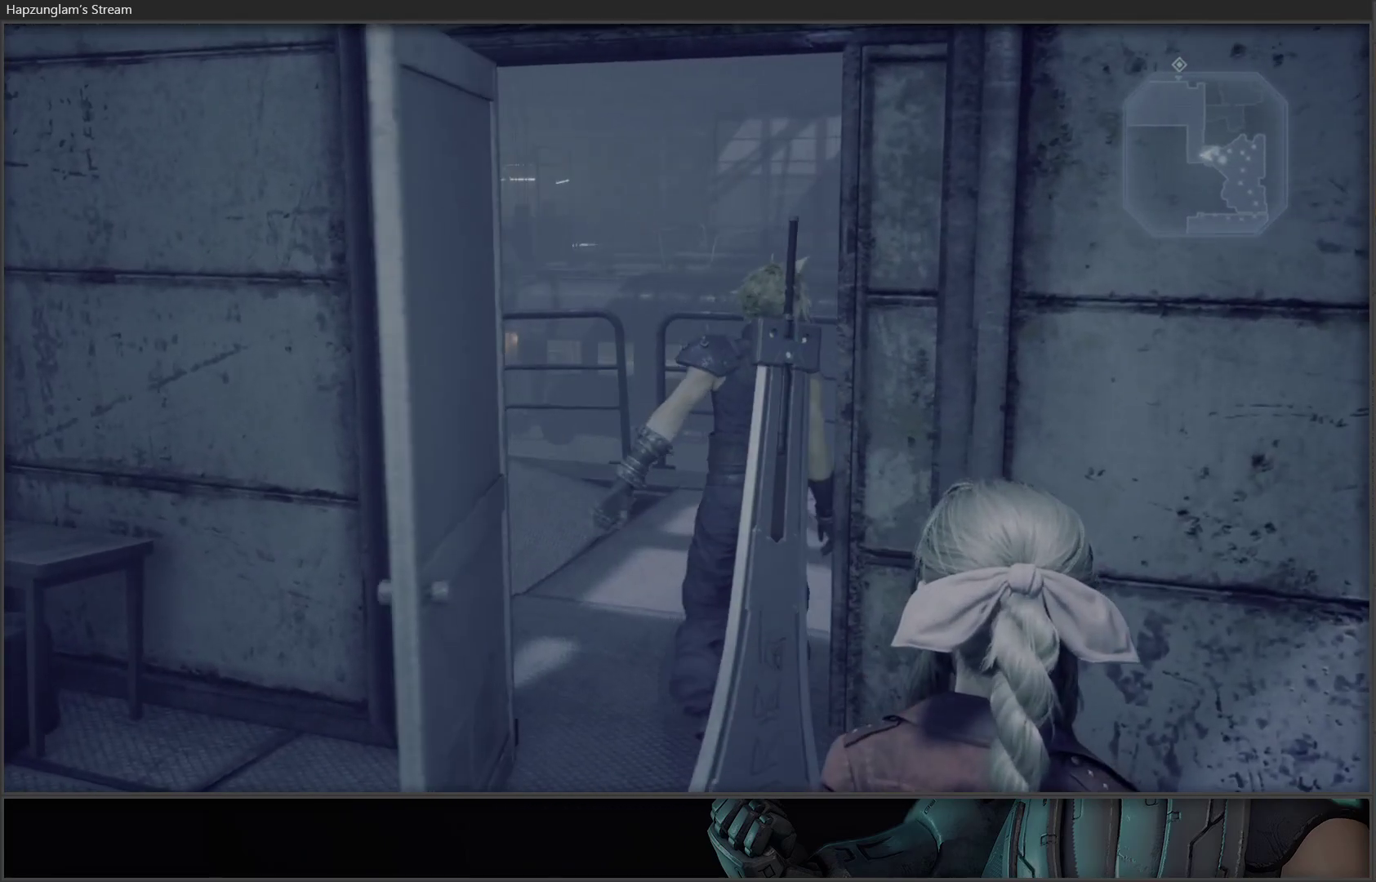
Gameplay with a controller (Xbox layout); each line is a JSON object with the inputs held at the frame after it. "events" lists button and stick changes between this image and that frame as [ms after this image, input, new state], when the widget could be followed in between.
{"buttons": [], "left_stick": "up", "right_stick": "center", "events": []}
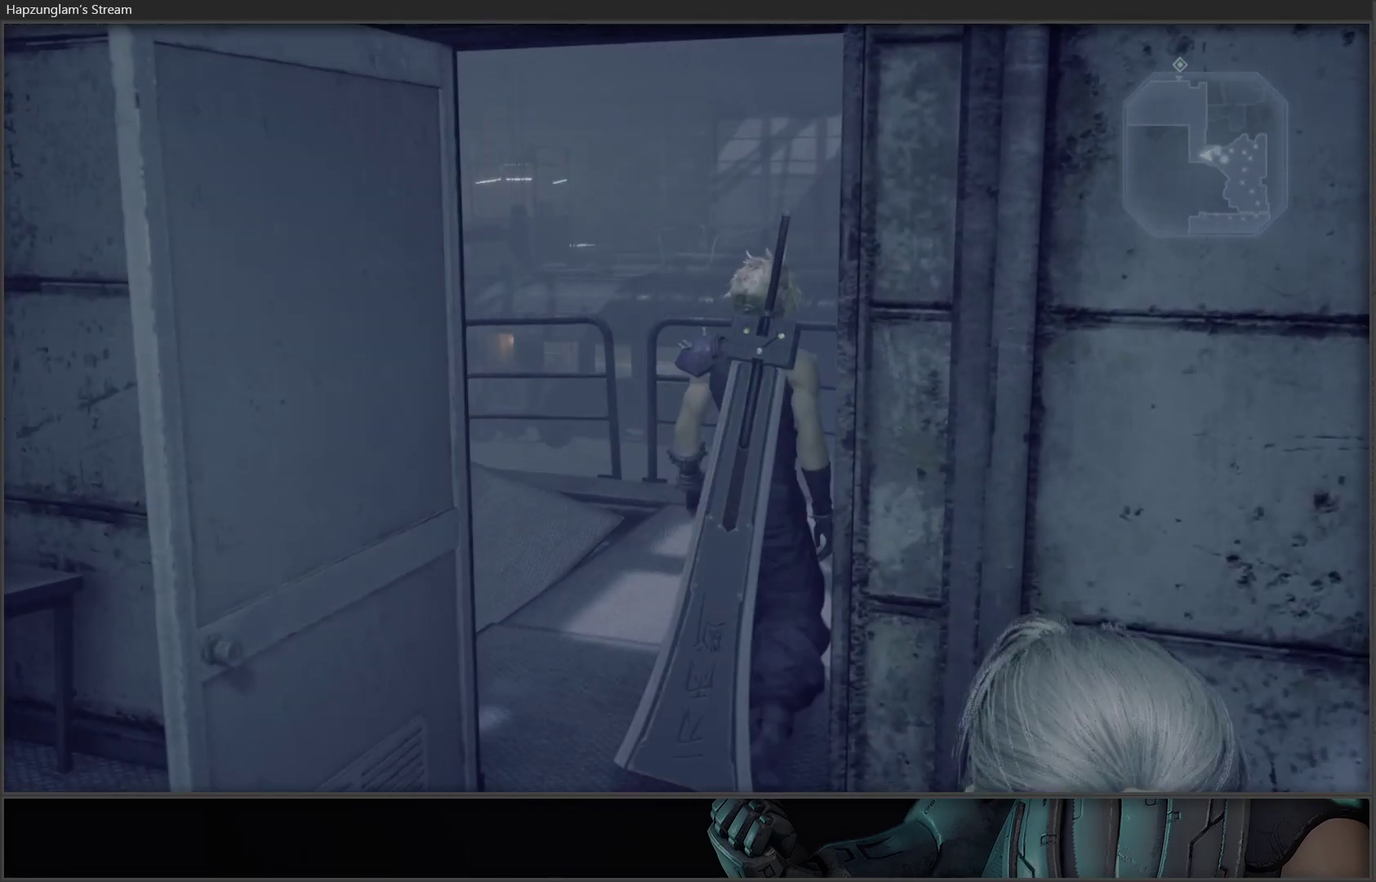
{"buttons": [], "left_stick": "up-right", "right_stick": "left", "events": [[250, "right_stick", "left"], [383, "left_stick", "up-right"]]}
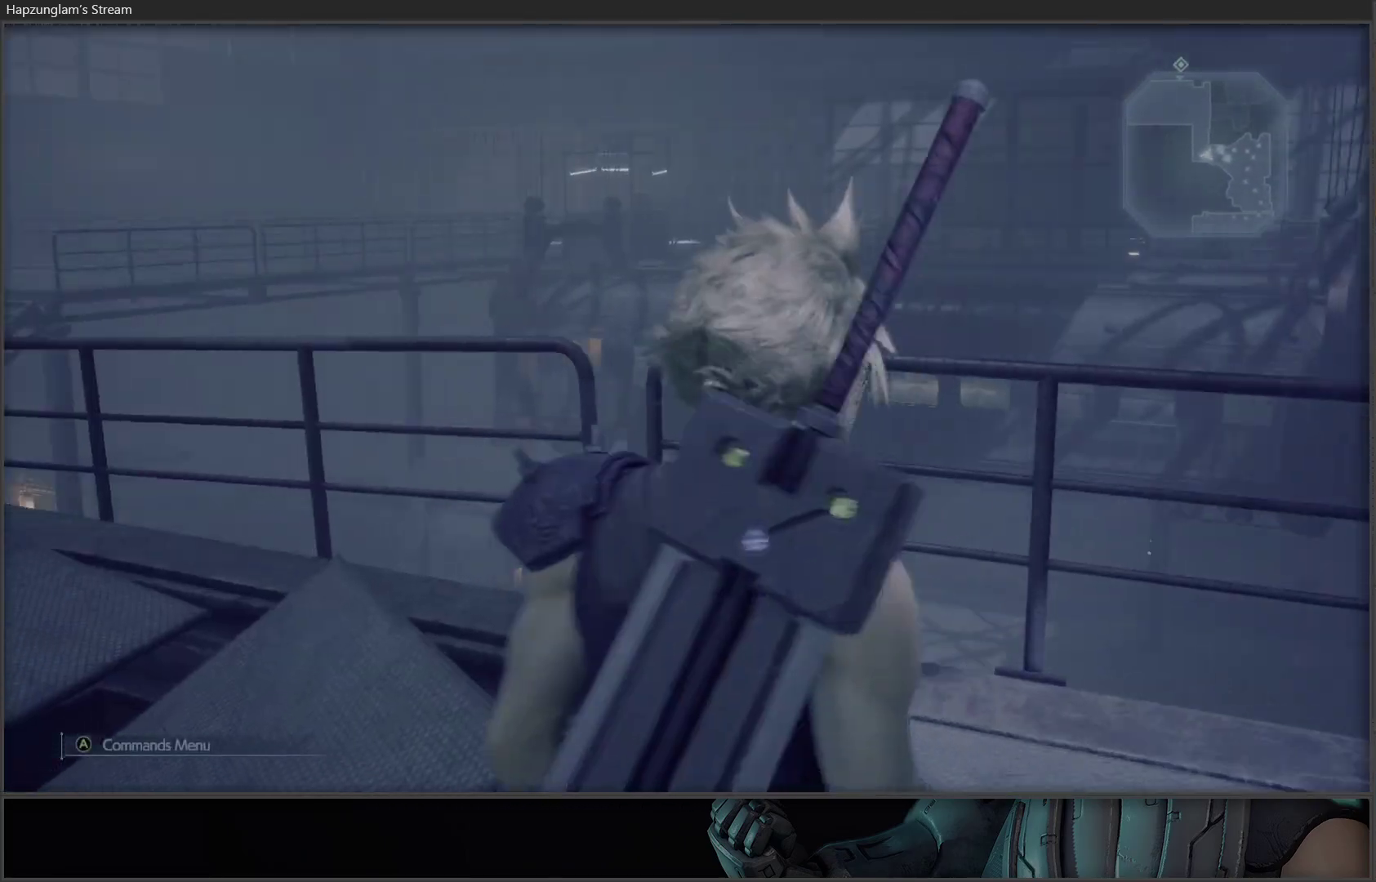
{"buttons": [], "left_stick": "center", "right_stick": "center", "events": [[350, "left_stick", "center"], [483, "right_stick", "center"]]}
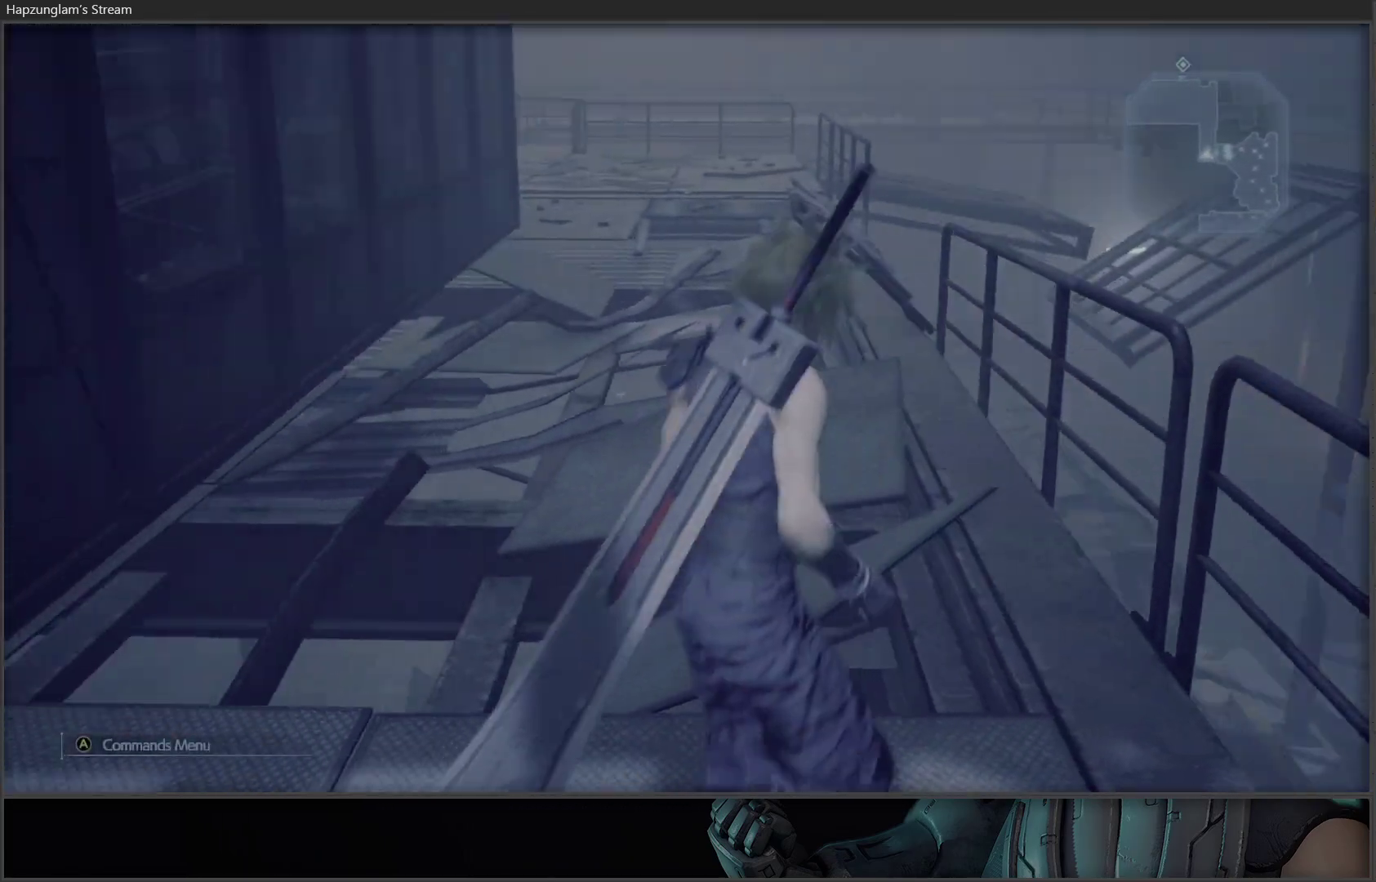
{"buttons": [], "left_stick": "center", "right_stick": "center", "events": []}
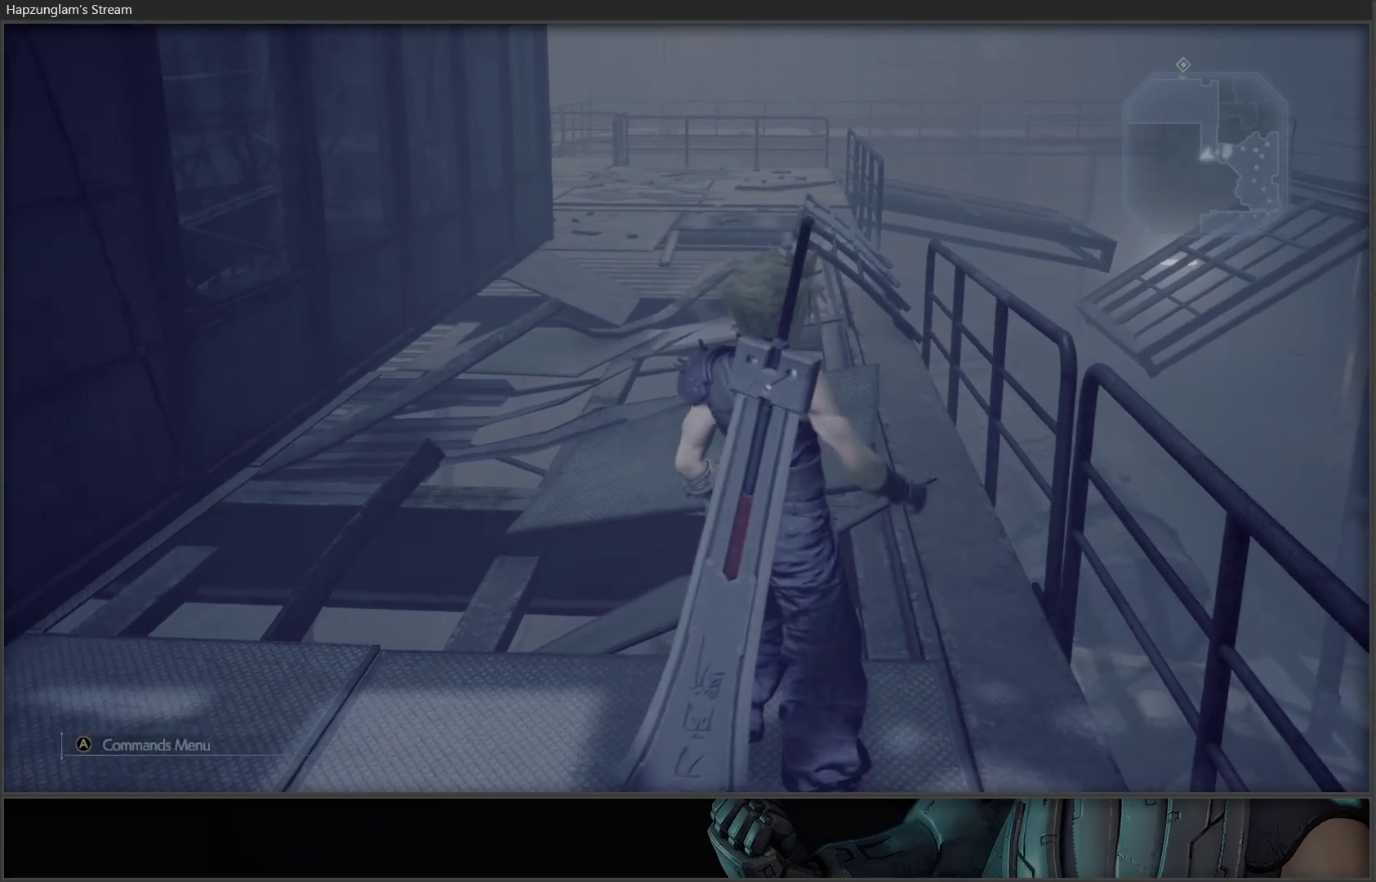
{"buttons": [], "left_stick": "center", "right_stick": "left", "events": [[33, "right_stick", "left"]]}
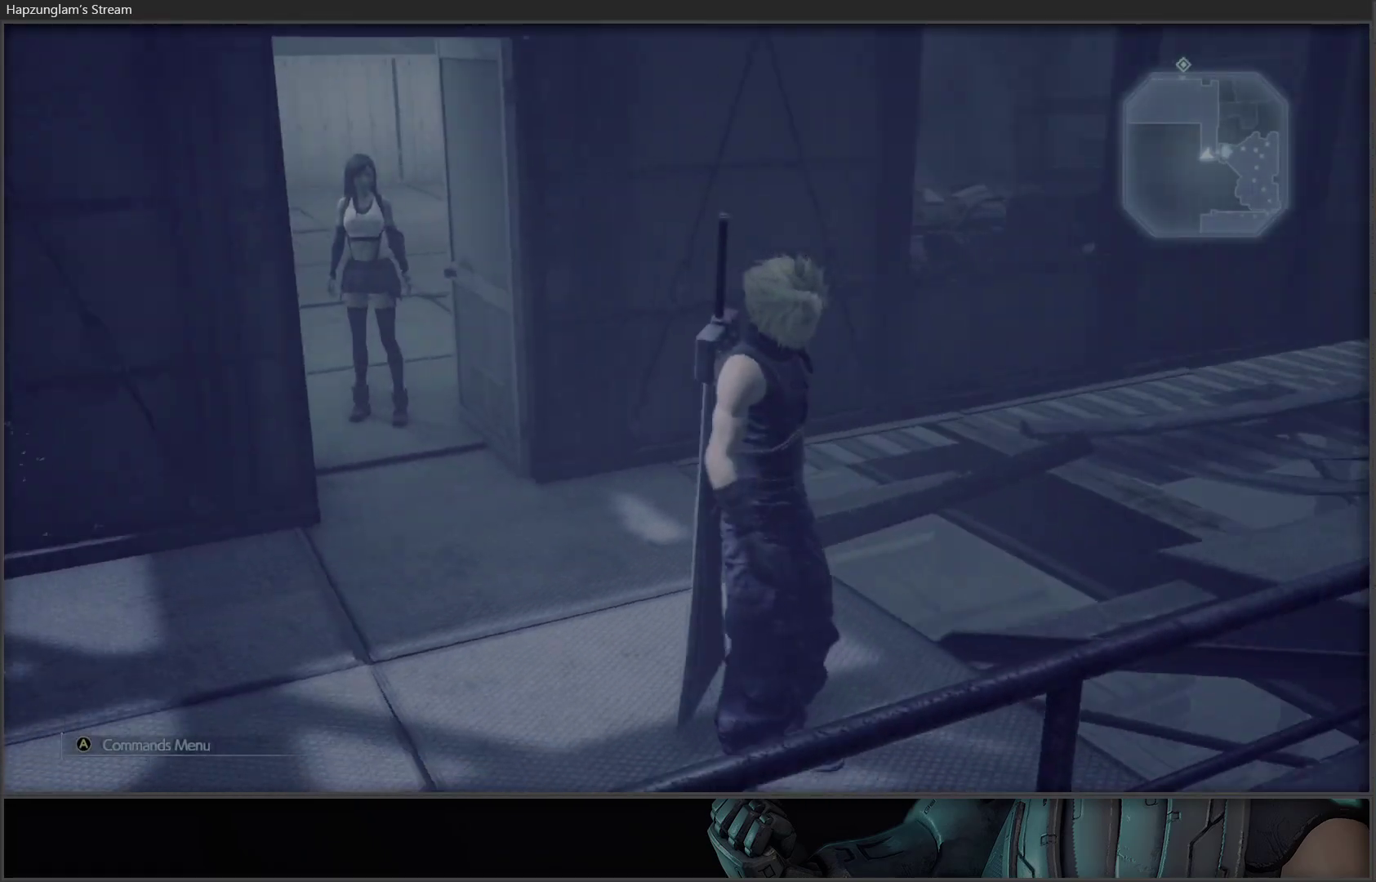
{"buttons": [], "left_stick": "center", "right_stick": "left", "events": []}
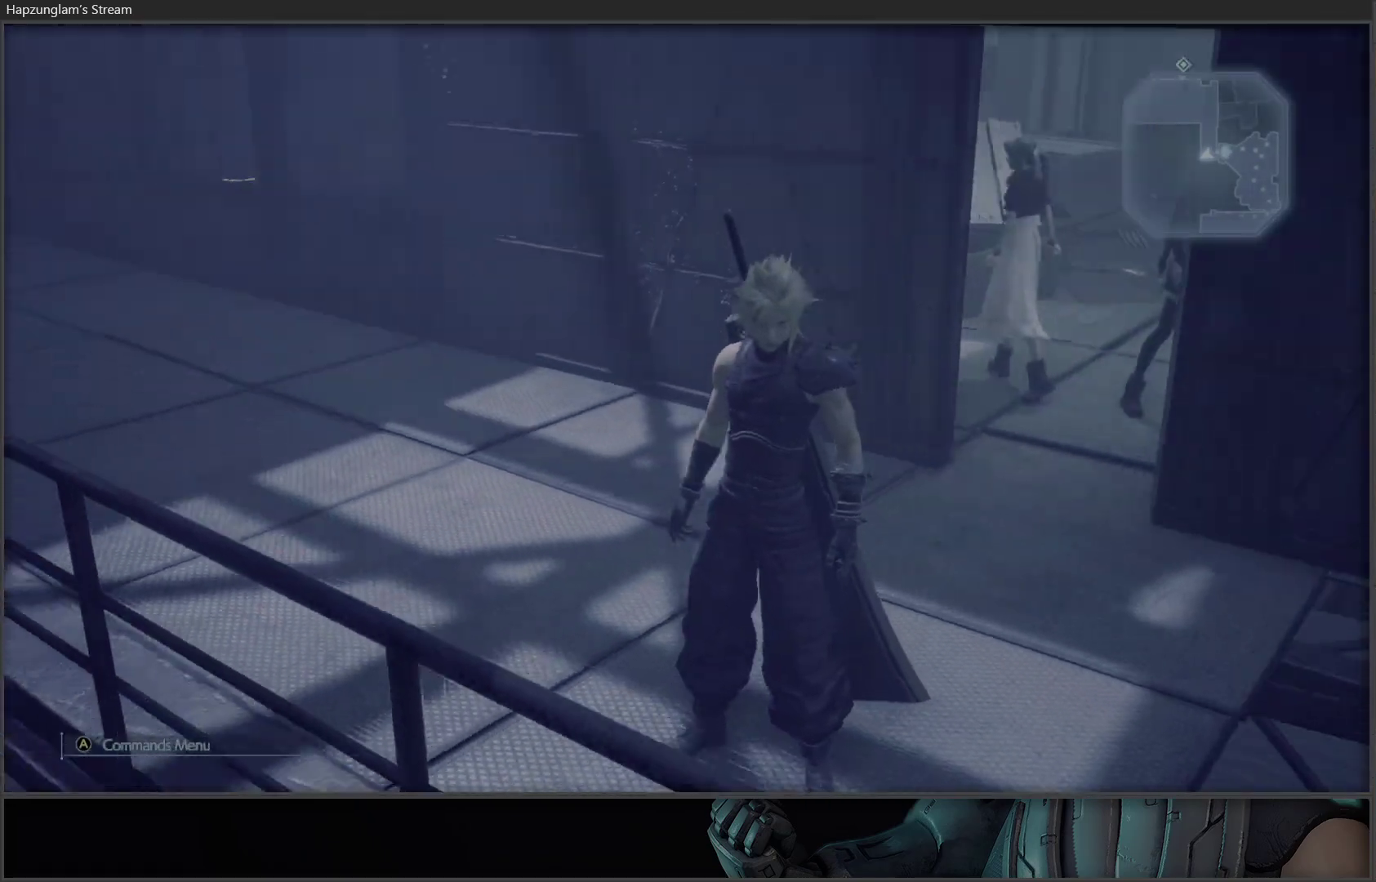
{"buttons": [], "left_stick": "up", "right_stick": "center", "events": [[300, "right_stick", "center"], [350, "left_stick", "up"]]}
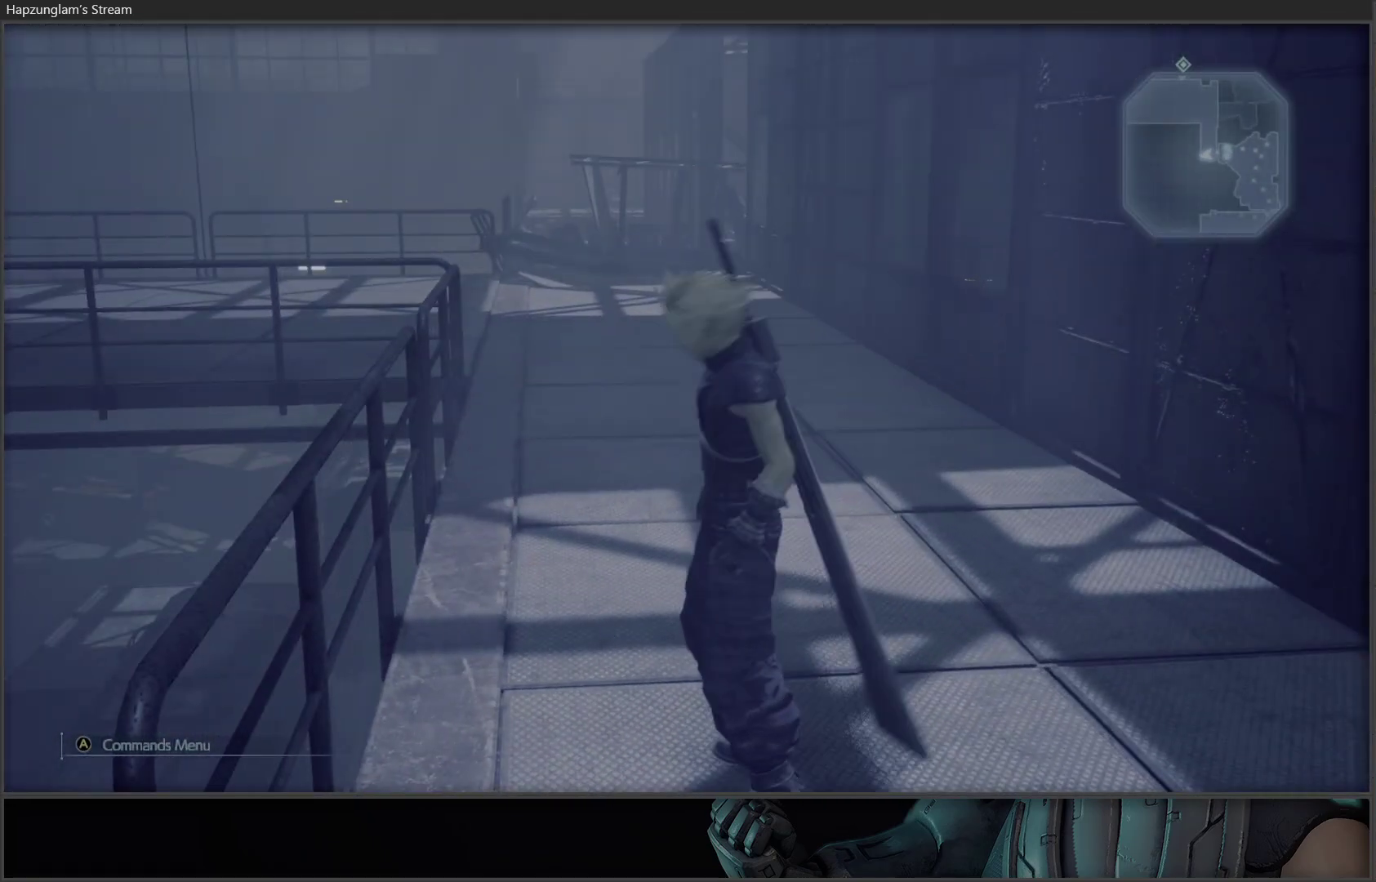
{"buttons": [], "left_stick": "up", "right_stick": "center", "events": [[17, "L3", "down"], [250, "L3", "up"]]}
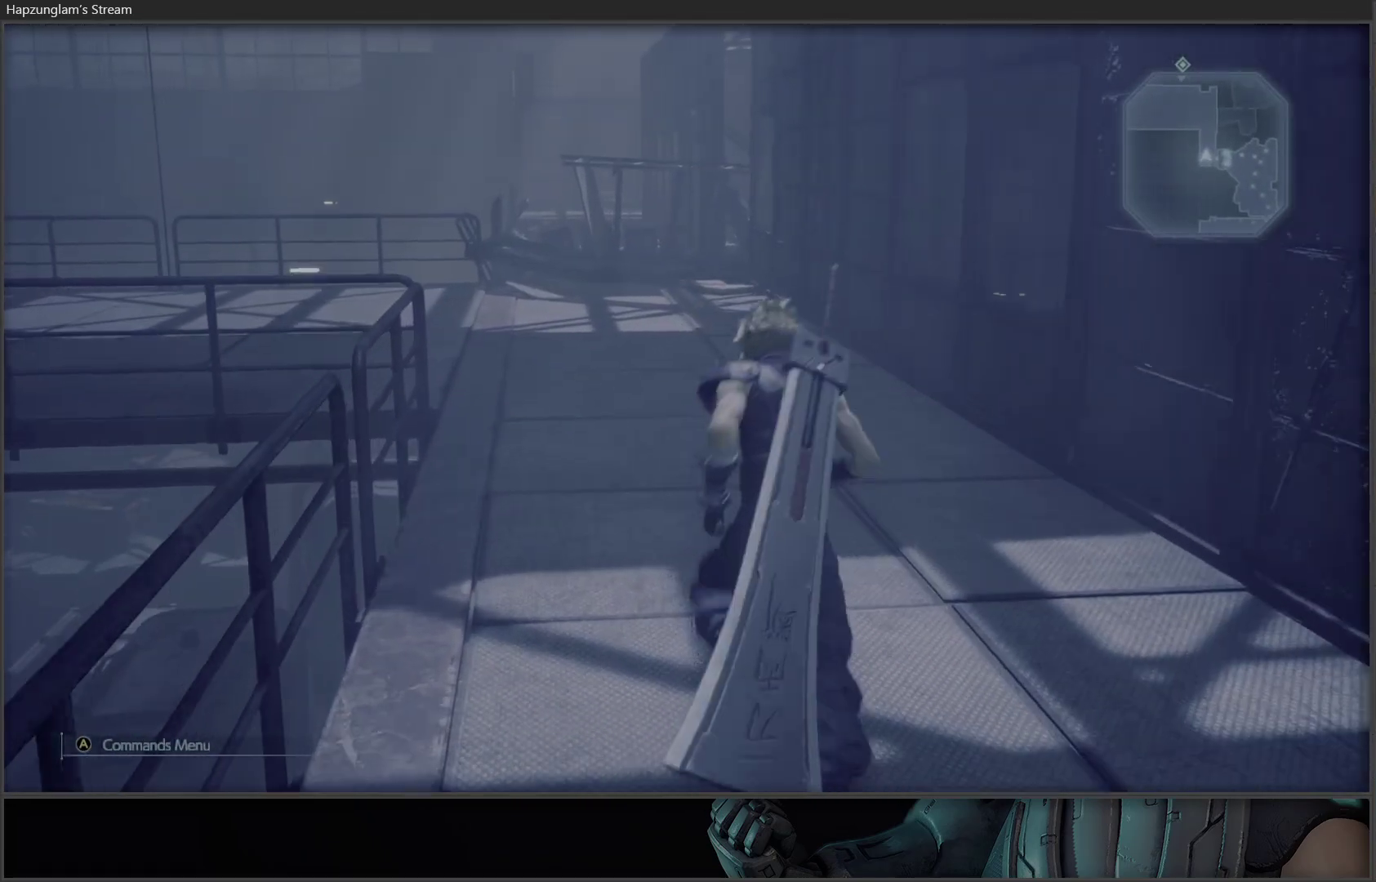
{"buttons": ["SELECT"], "left_stick": "center", "right_stick": "center", "events": [[167, "left_stick", "center"], [333, "SELECT", "down"]]}
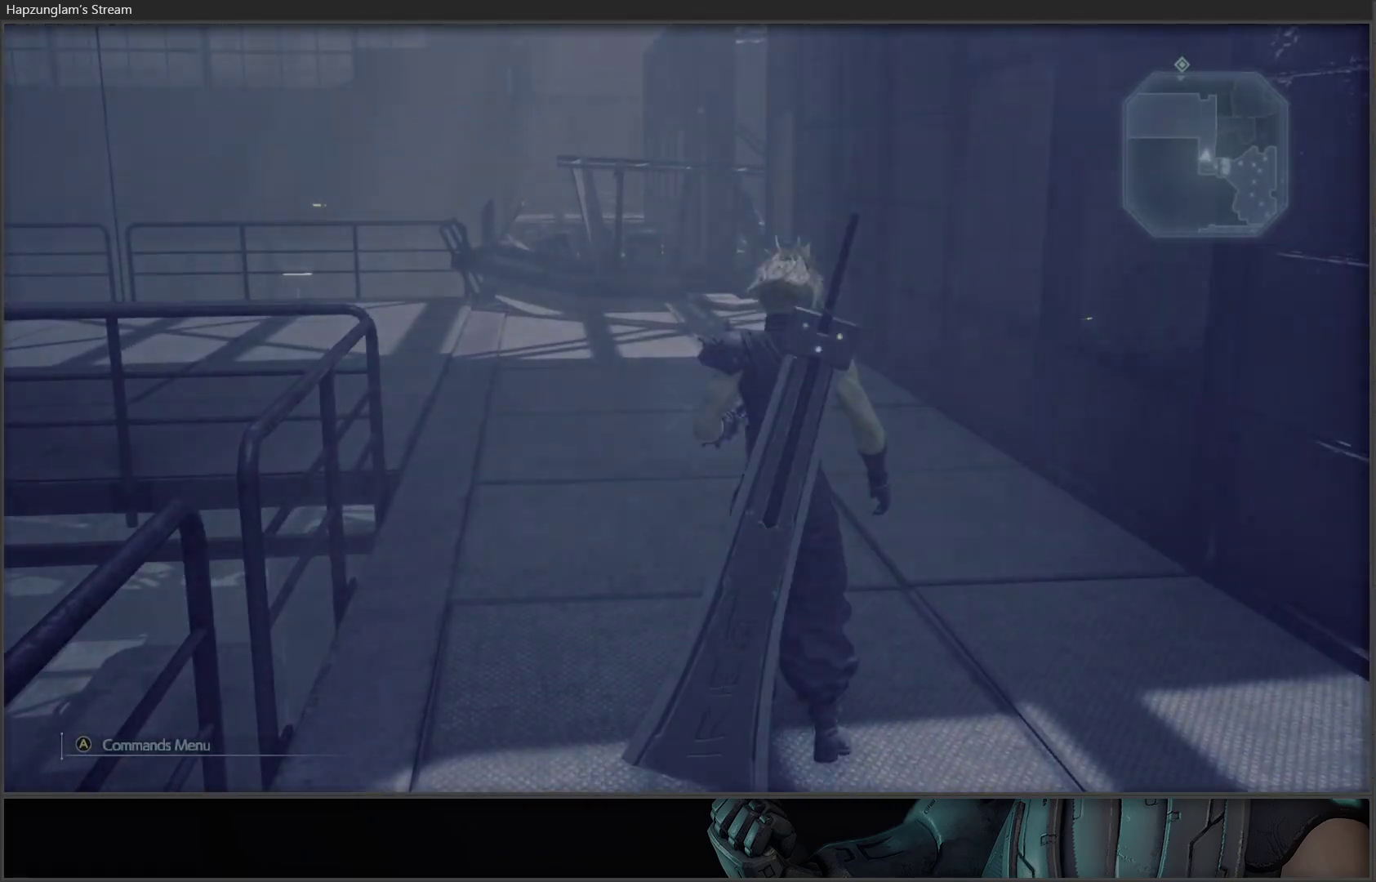
{"buttons": [], "left_stick": "center", "right_stick": "center", "events": [[17, "SELECT", "up"]]}
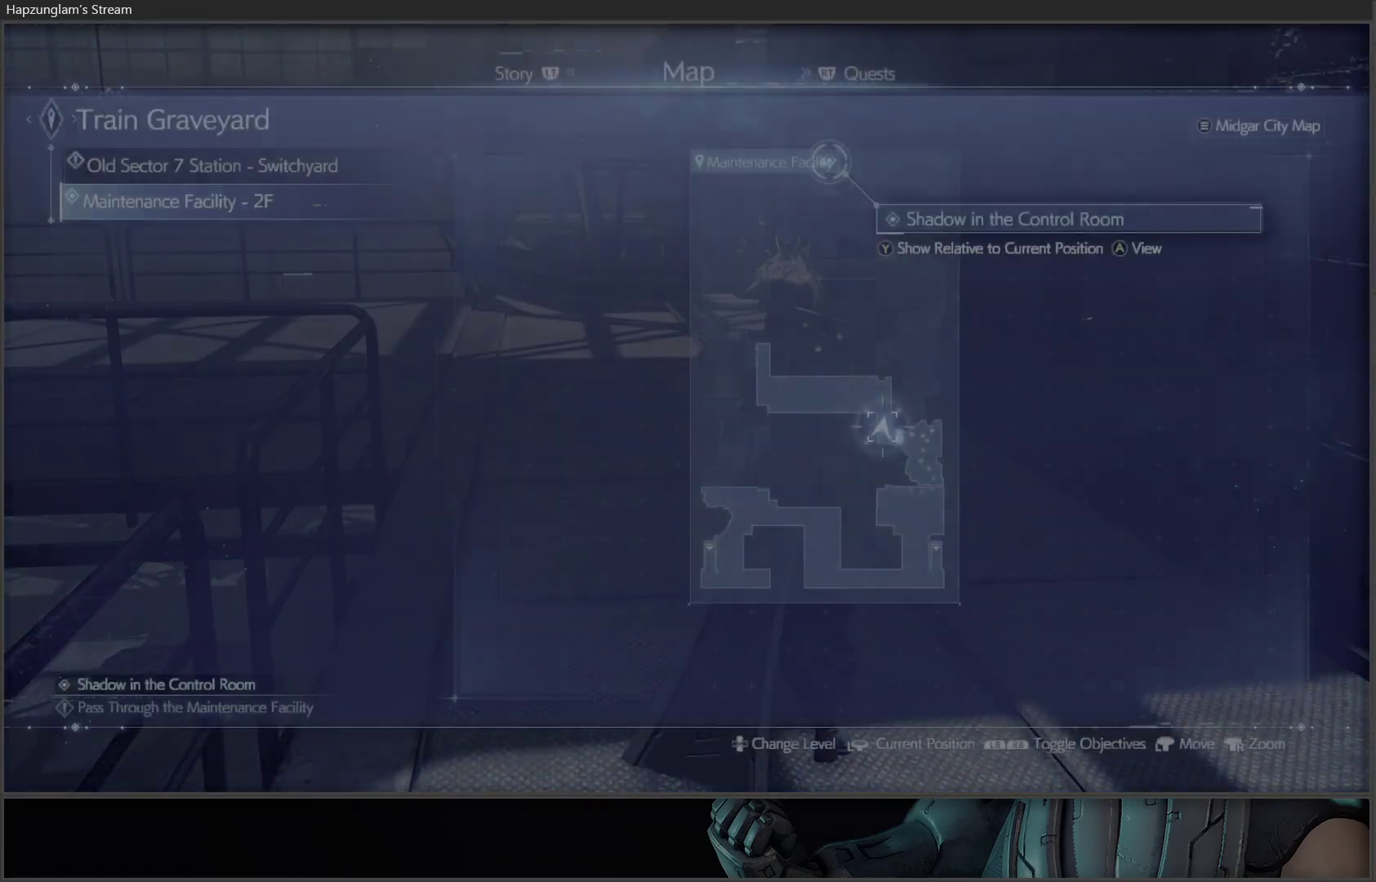
{"buttons": [], "left_stick": "down", "right_stick": "center", "events": [[217, "left_stick", "down"]]}
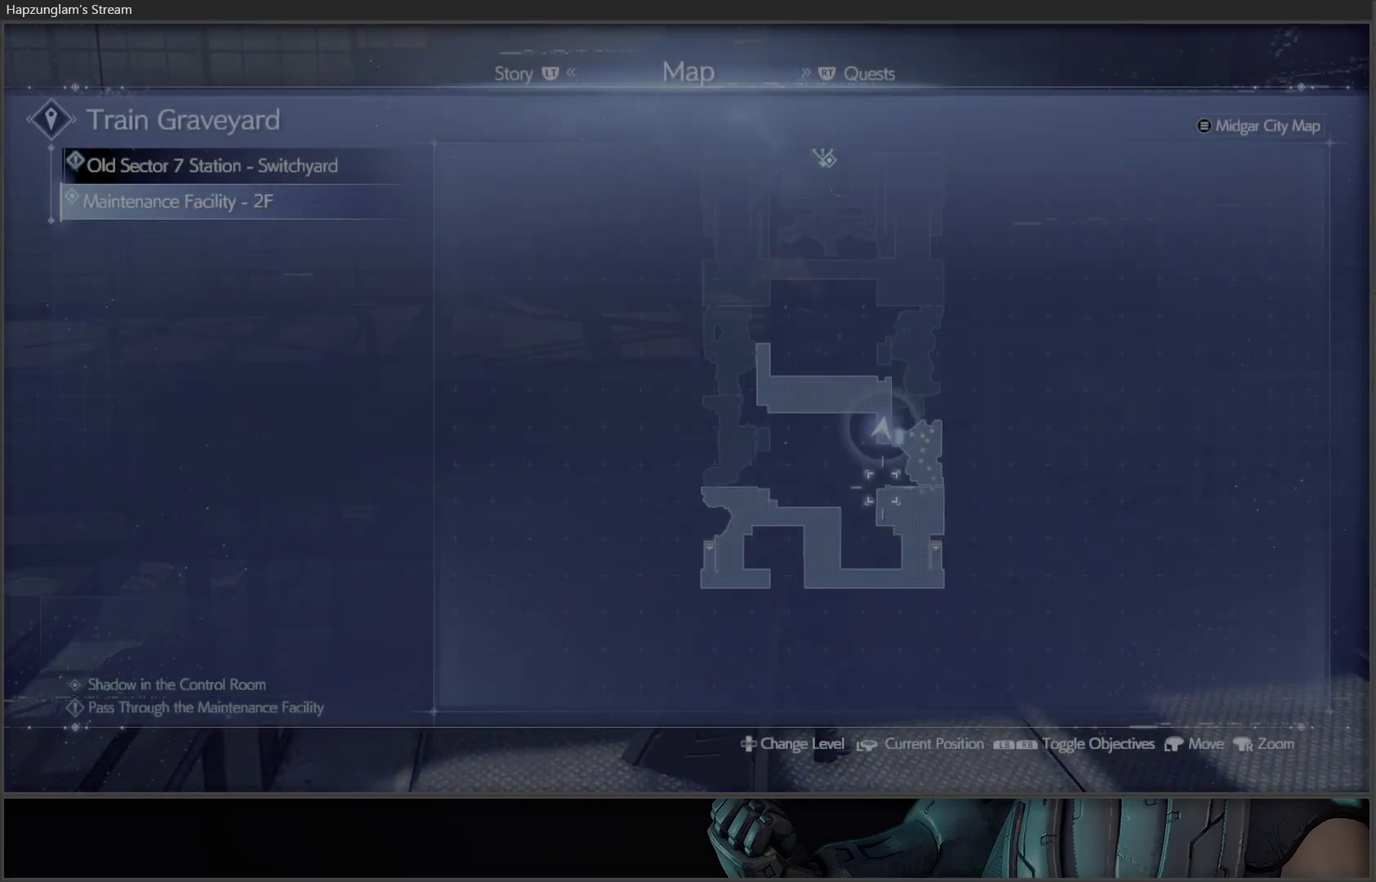
{"buttons": [], "left_stick": "center", "right_stick": "center", "events": [[33, "left_stick", "center"]]}
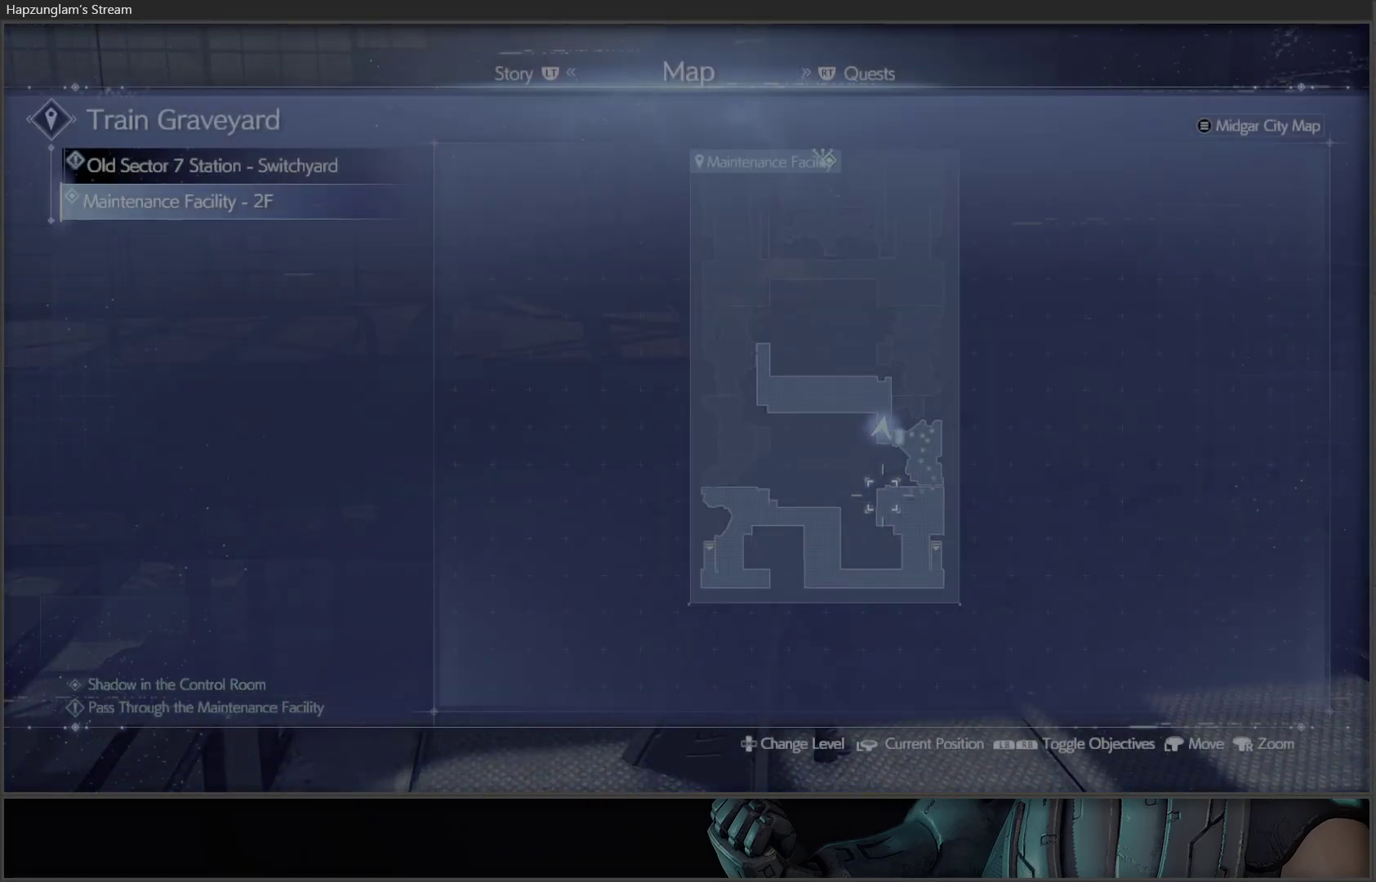
{"buttons": [], "left_stick": "center", "right_stick": "center", "events": []}
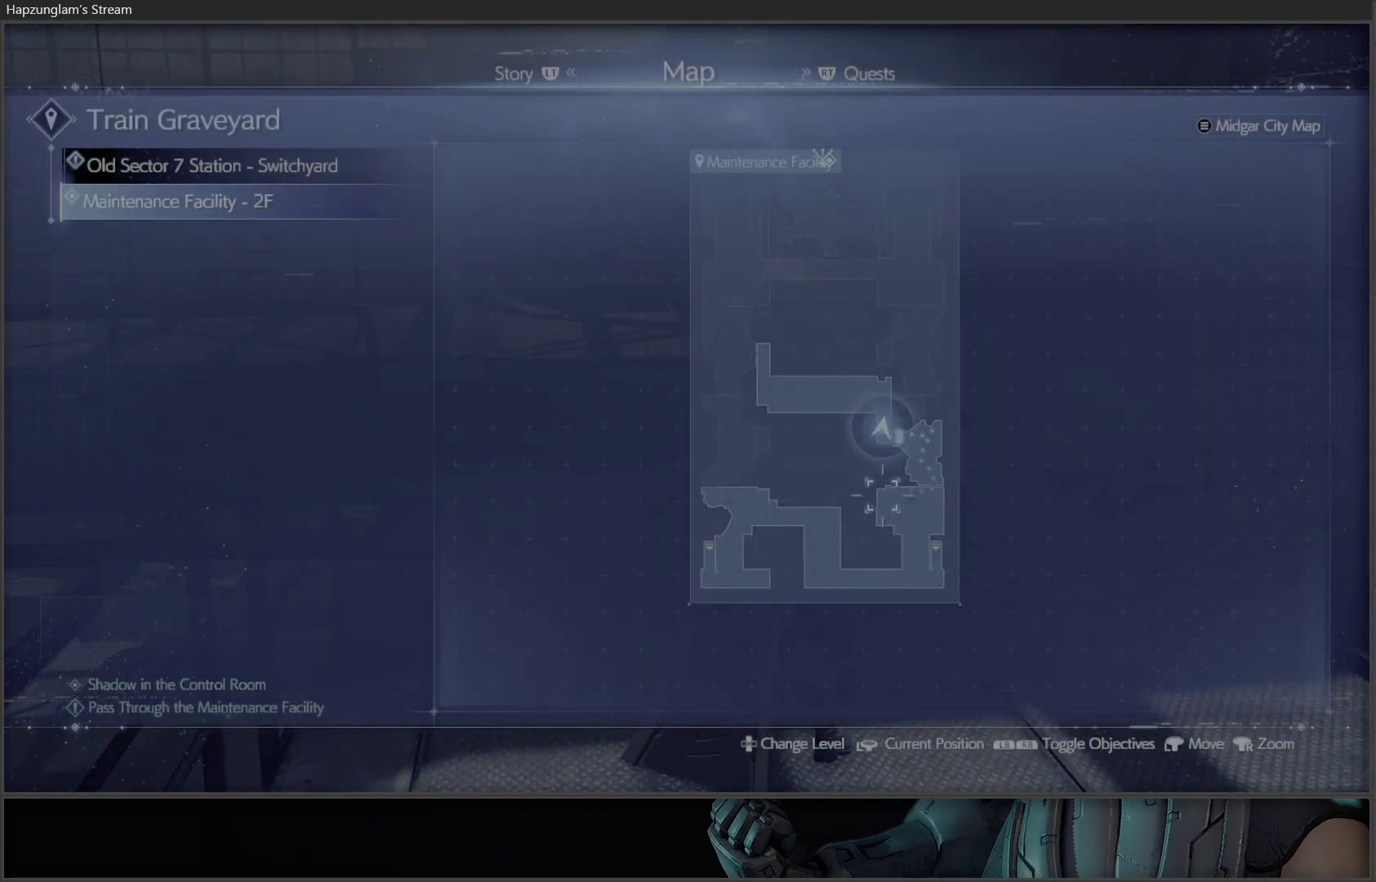
{"buttons": [], "left_stick": "center", "right_stick": "center", "events": []}
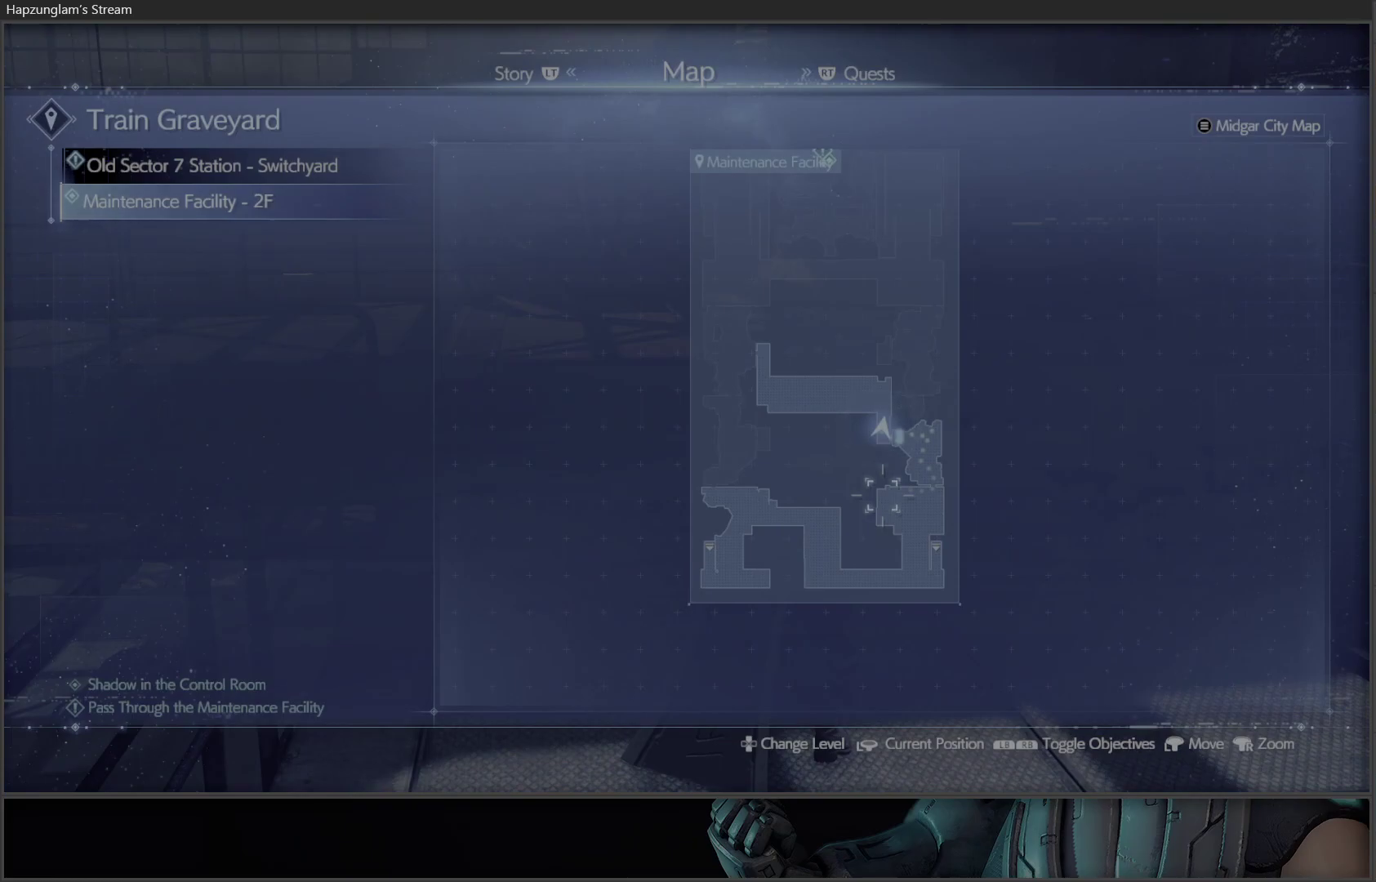
{"buttons": [], "left_stick": "center", "right_stick": "center", "events": [[83, "left_stick", "up"], [450, "left_stick", "center"]]}
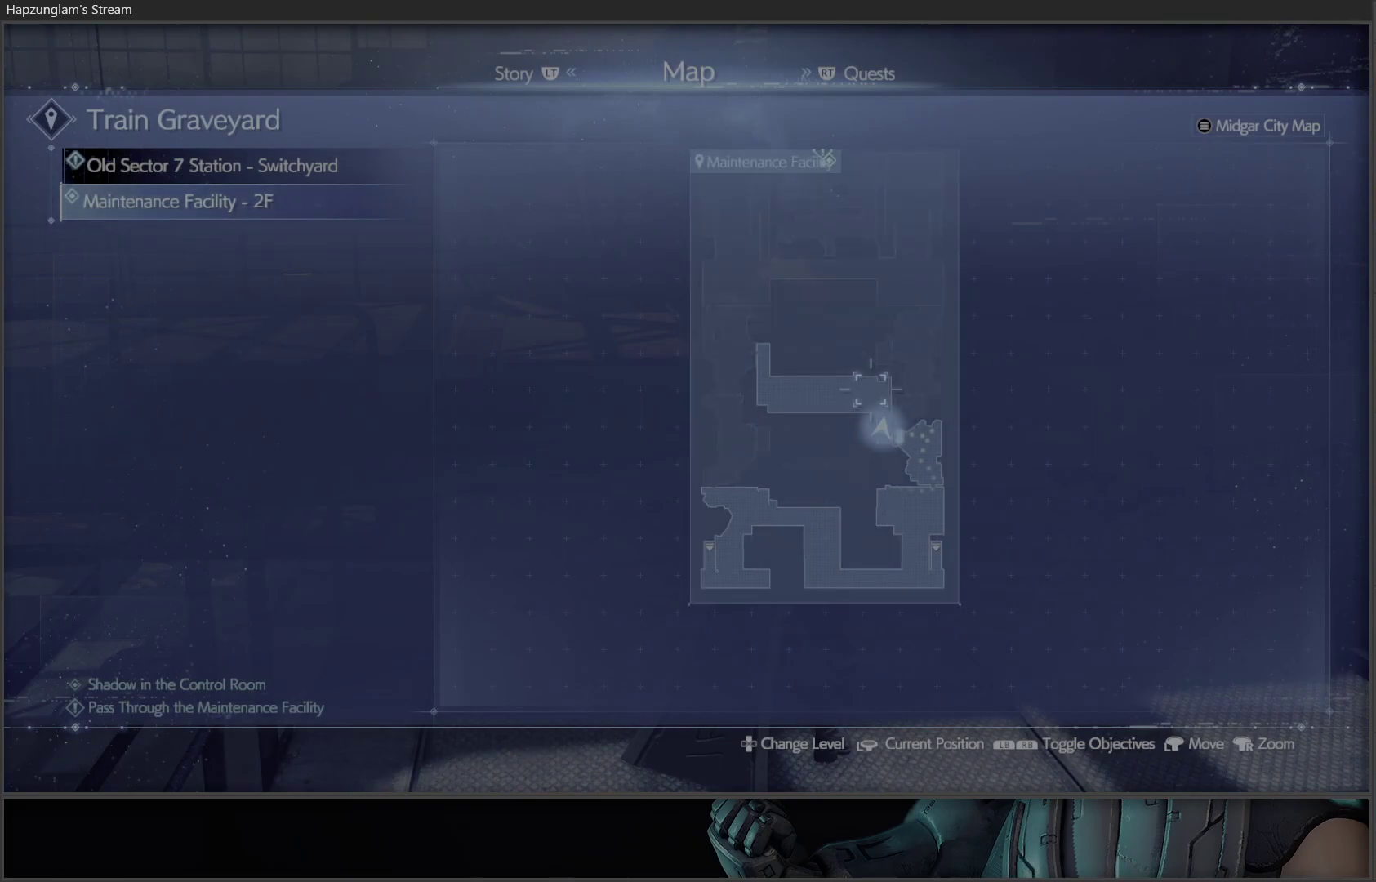
{"buttons": [], "left_stick": "down", "right_stick": "center", "events": [[500, "left_stick", "down"]]}
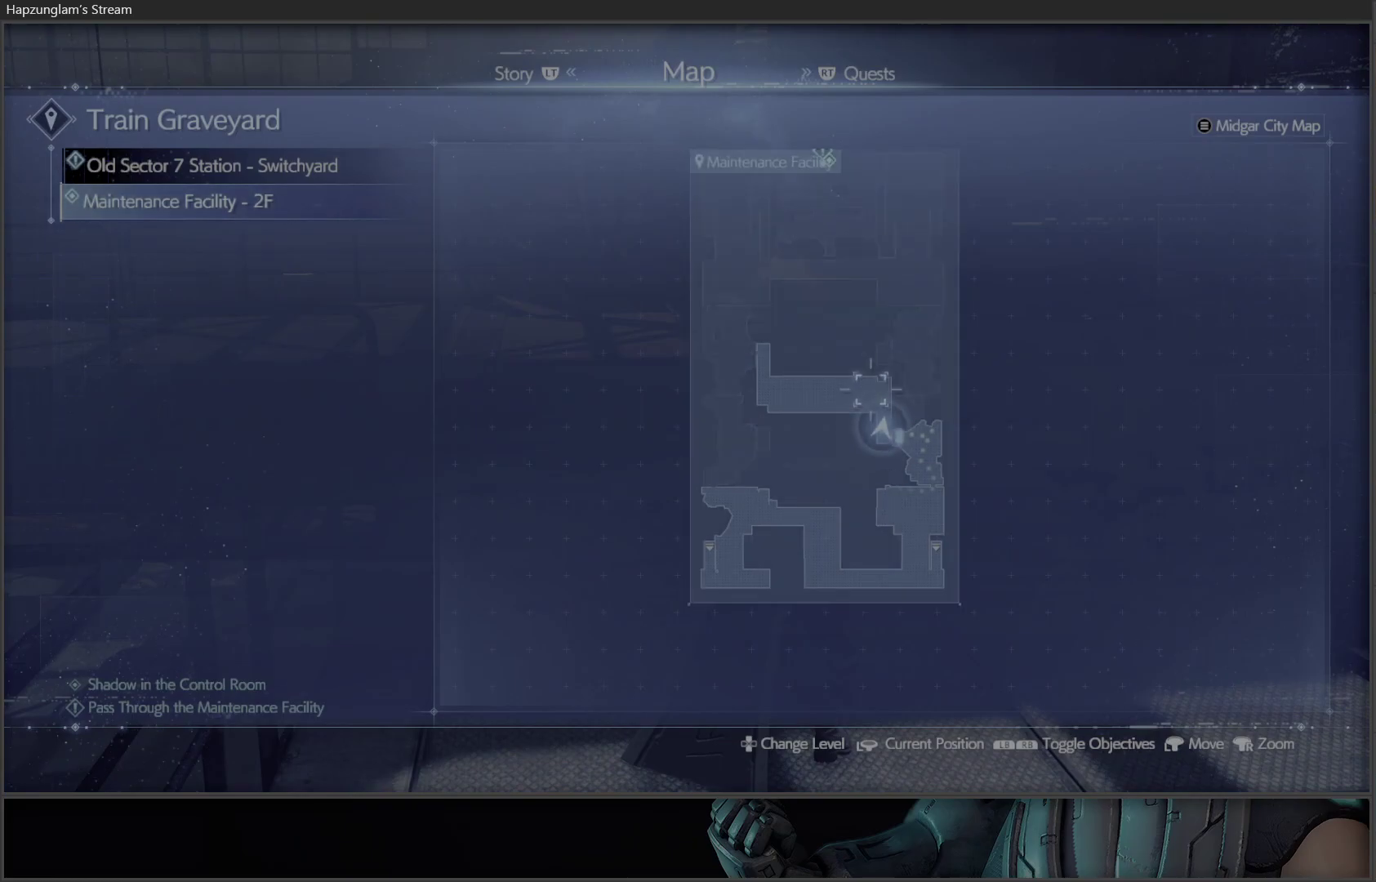
{"buttons": [], "left_stick": "up", "right_stick": "center", "events": [[200, "left_stick", "center"], [317, "B", "down"], [467, "B", "up"], [500, "left_stick", "up"]]}
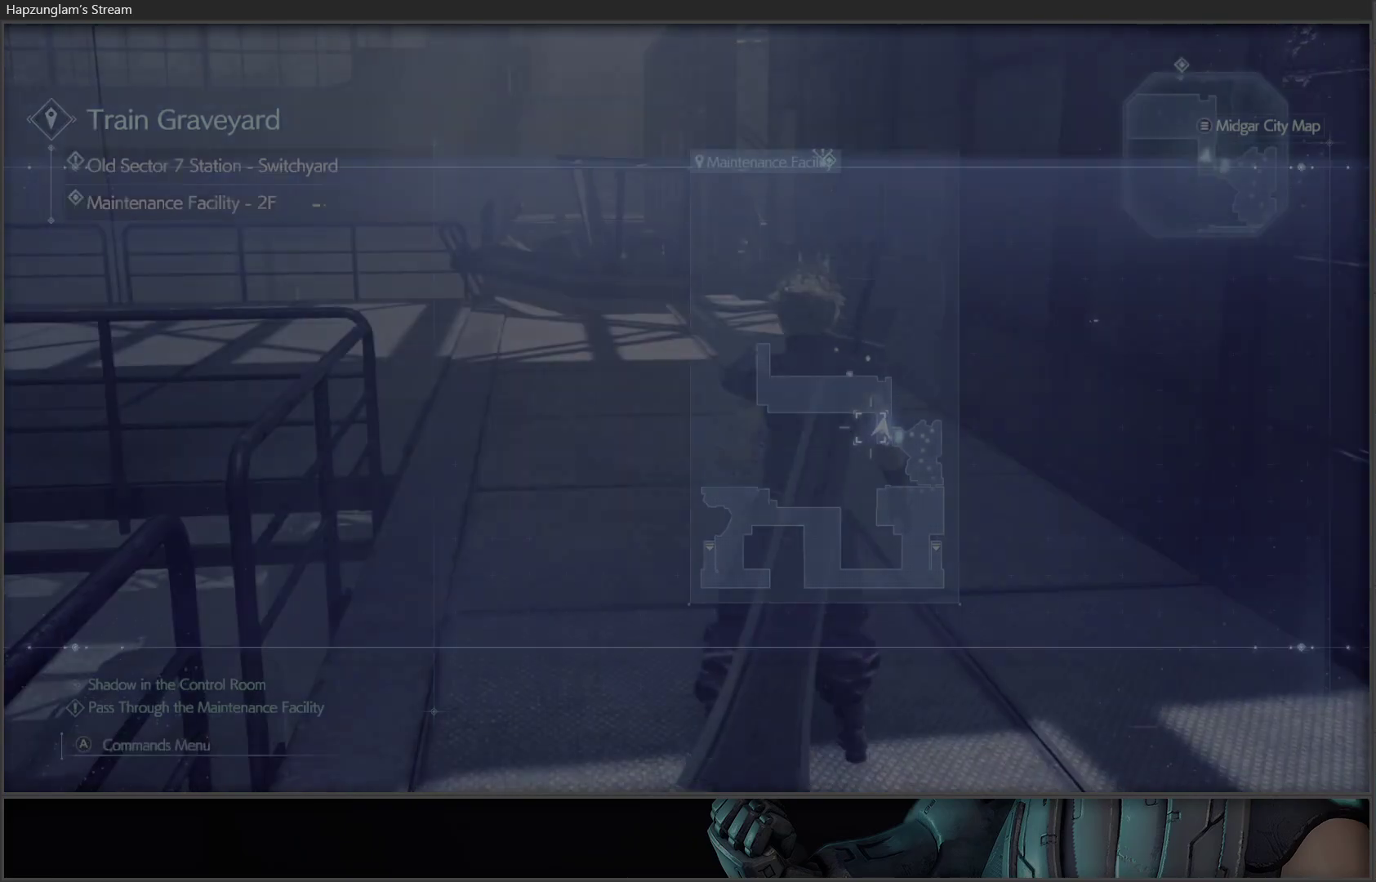
{"buttons": [], "left_stick": "up", "right_stick": "center", "events": [[50, "left_stick", "up-right"], [167, "left_stick", "up"], [217, "L3", "down"], [500, "L3", "up"]]}
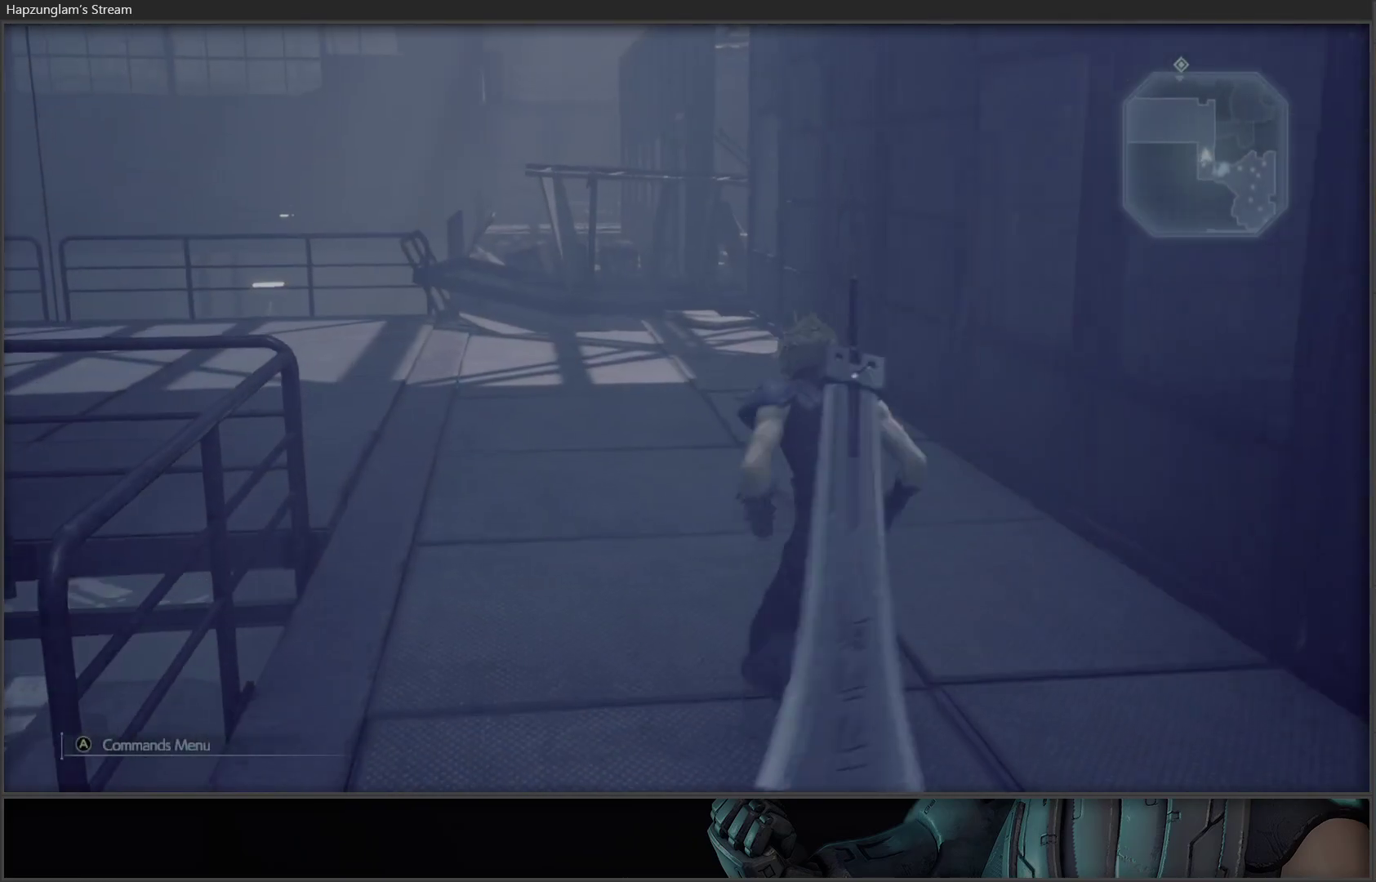
{"buttons": [], "left_stick": "up", "right_stick": "right", "events": [[300, "right_stick", "right"]]}
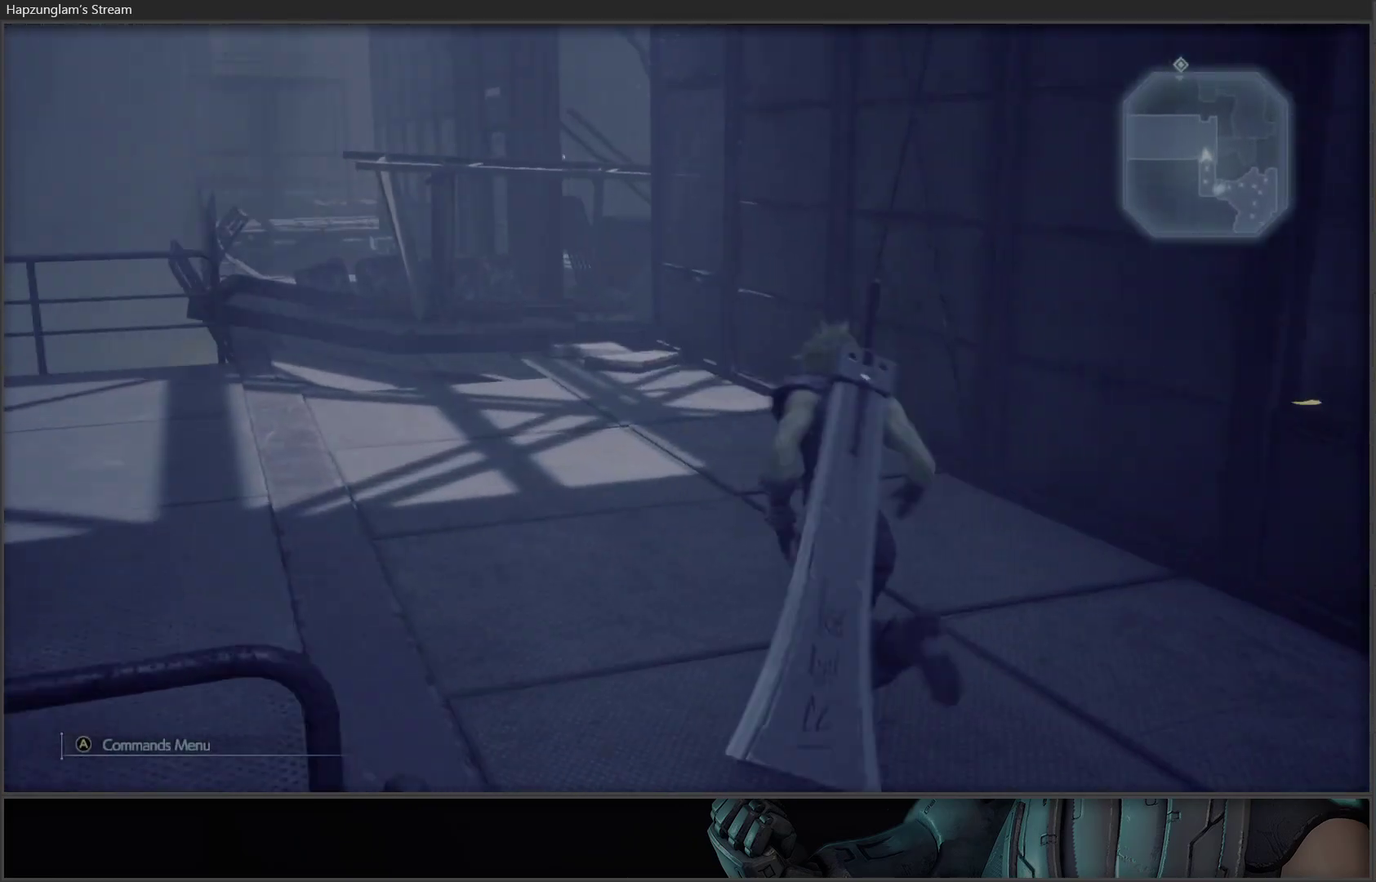
{"buttons": [], "left_stick": "up-left", "right_stick": "right", "events": [[67, "right_stick", "center"], [300, "right_stick", "right"], [367, "left_stick", "up-left"]]}
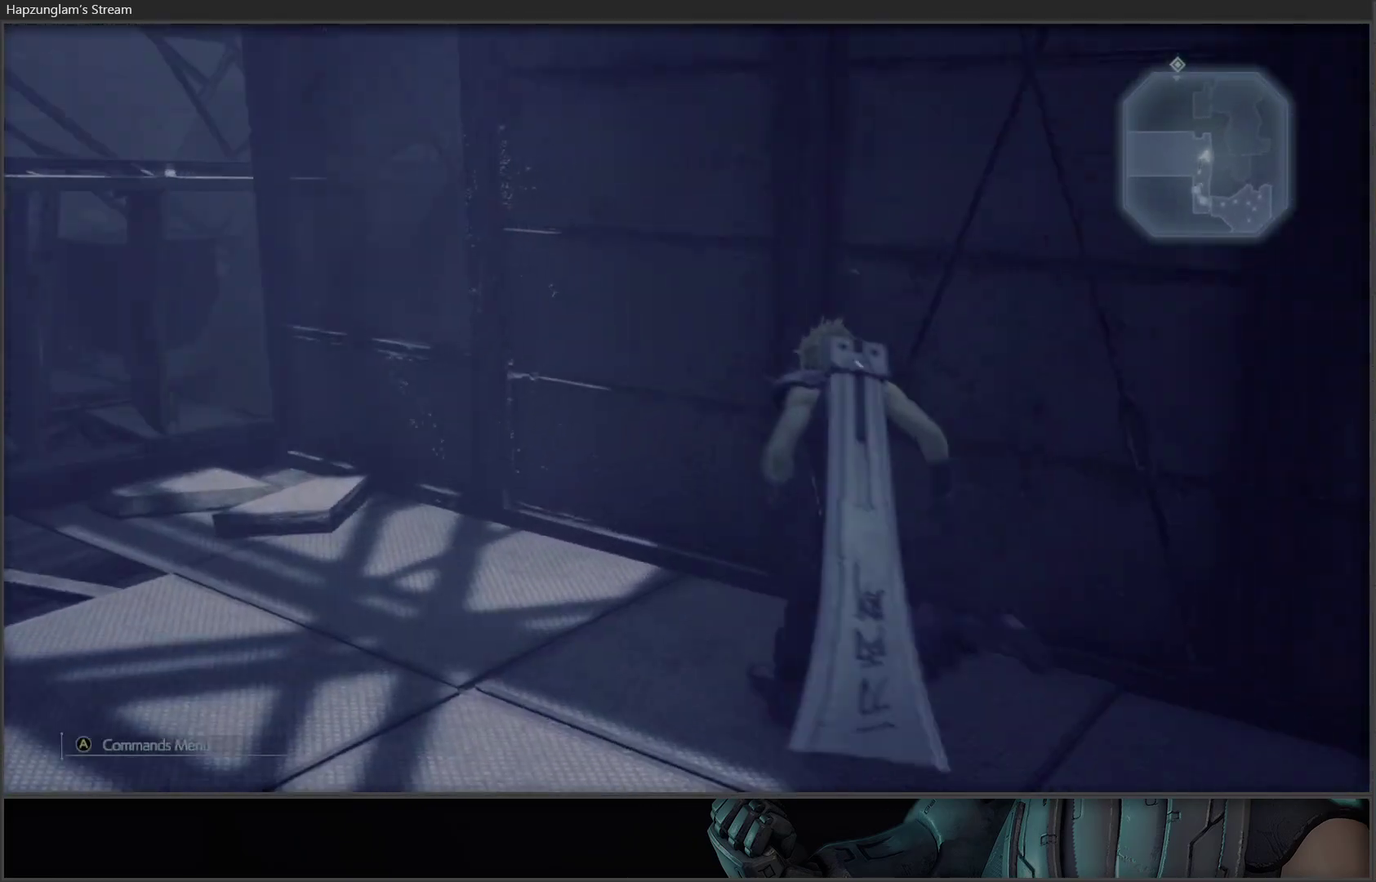
{"buttons": ["Y"], "left_stick": "up-left", "right_stick": "center", "events": [[133, "right_stick", "center"], [400, "Y", "down"]]}
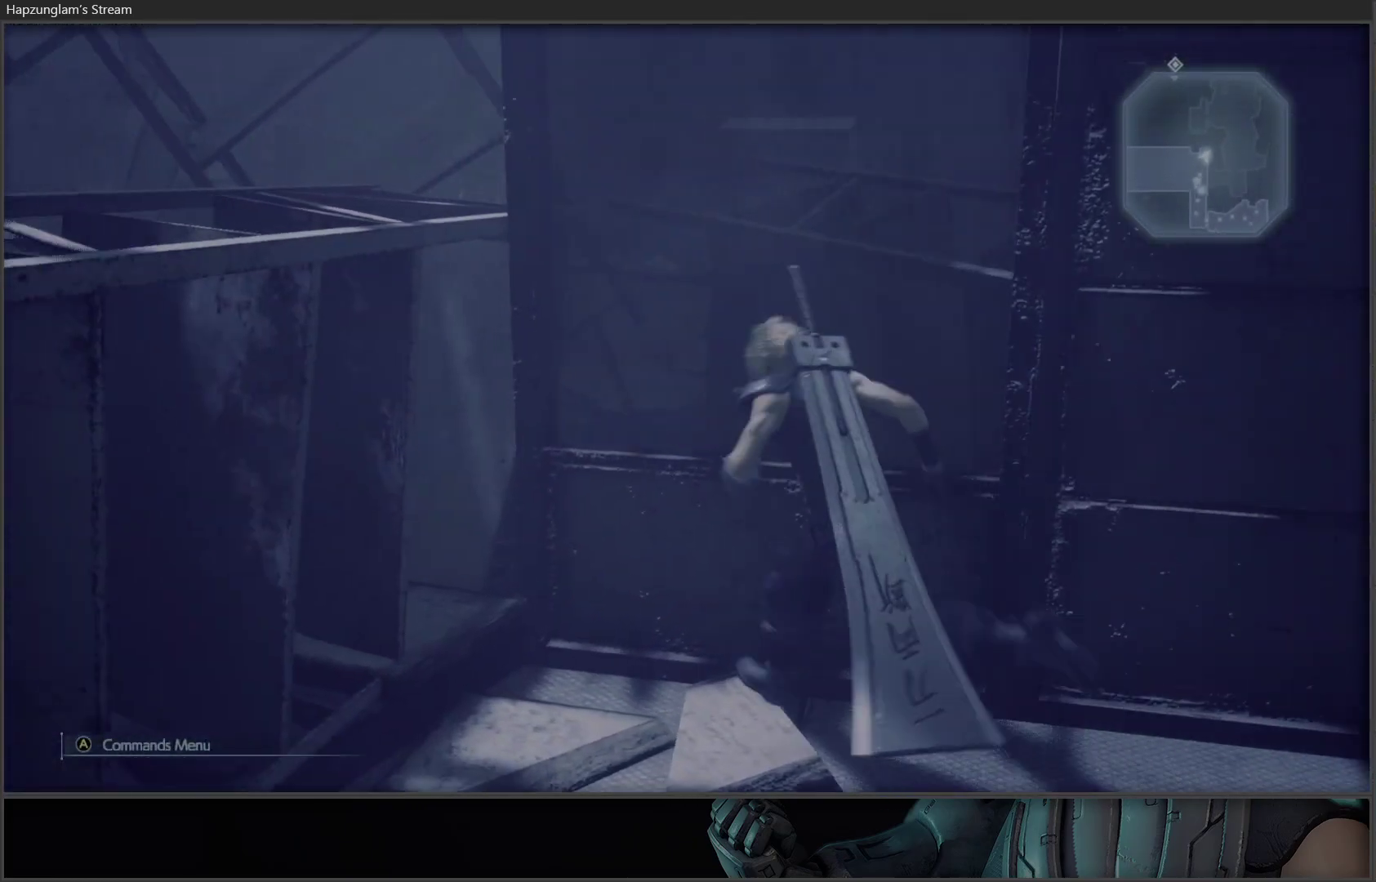
{"buttons": [], "left_stick": "right", "right_stick": "right", "events": [[33, "Y", "up"], [50, "left_stick", "center"], [67, "Y", "down"], [183, "Y", "up"], [200, "left_stick", "right"], [400, "right_stick", "right"]]}
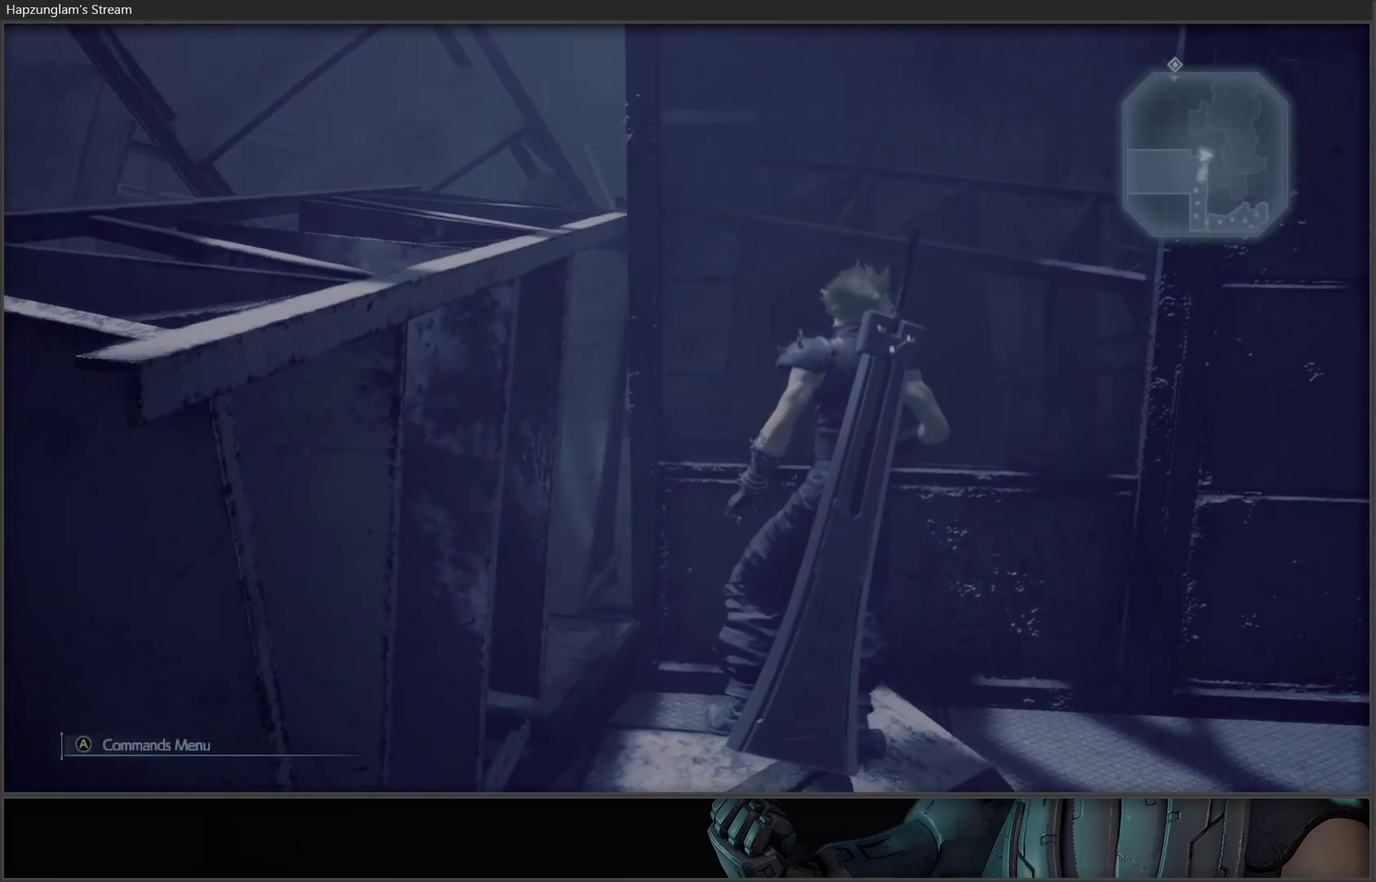
{"buttons": [], "left_stick": "right", "right_stick": "center", "events": [[133, "right_stick", "center"]]}
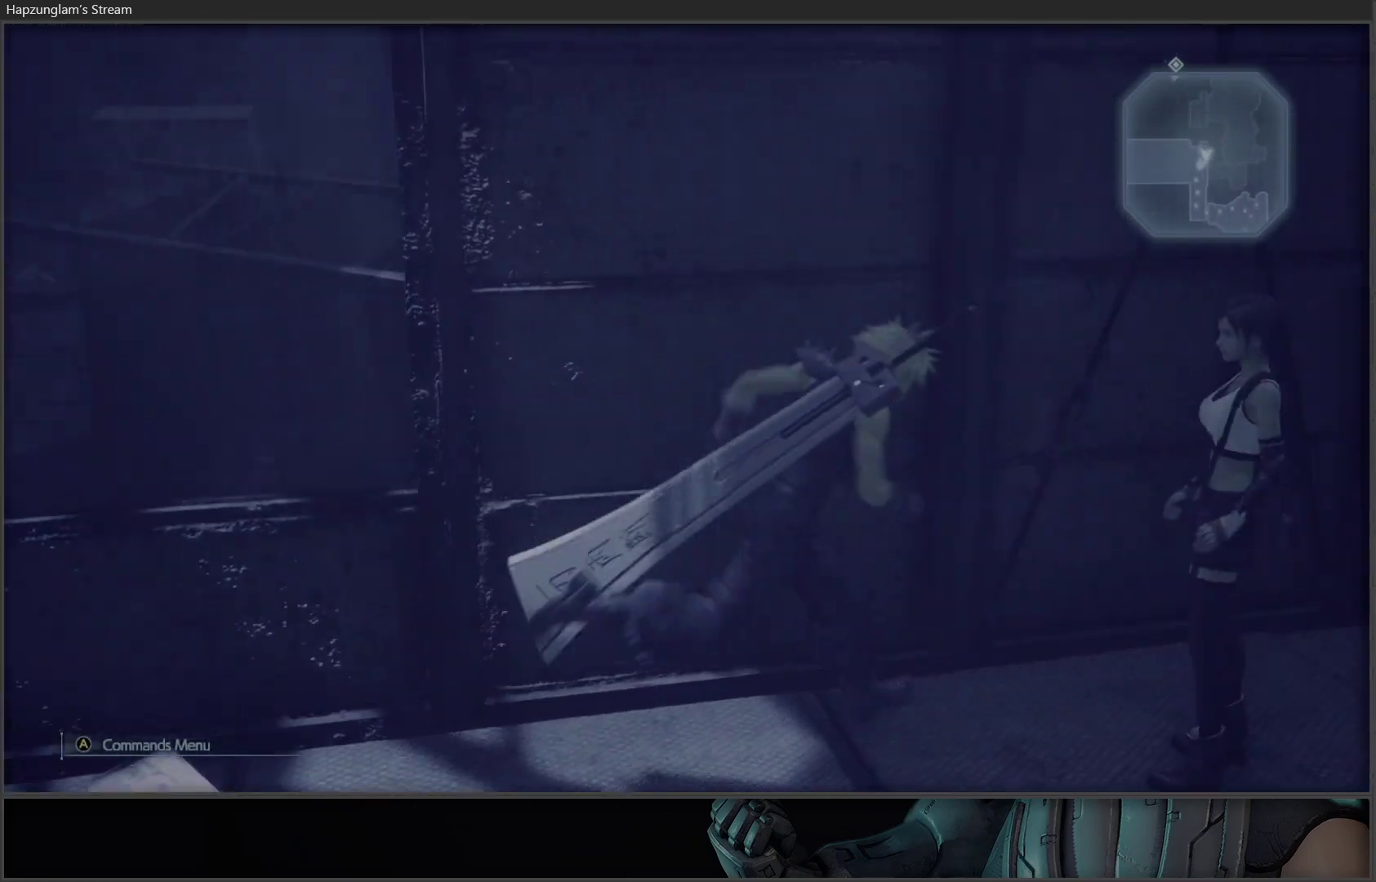
{"buttons": [], "left_stick": "up-right", "right_stick": "center", "events": [[50, "left_stick", "up-right"], [150, "right_stick", "left"], [383, "right_stick", "center"]]}
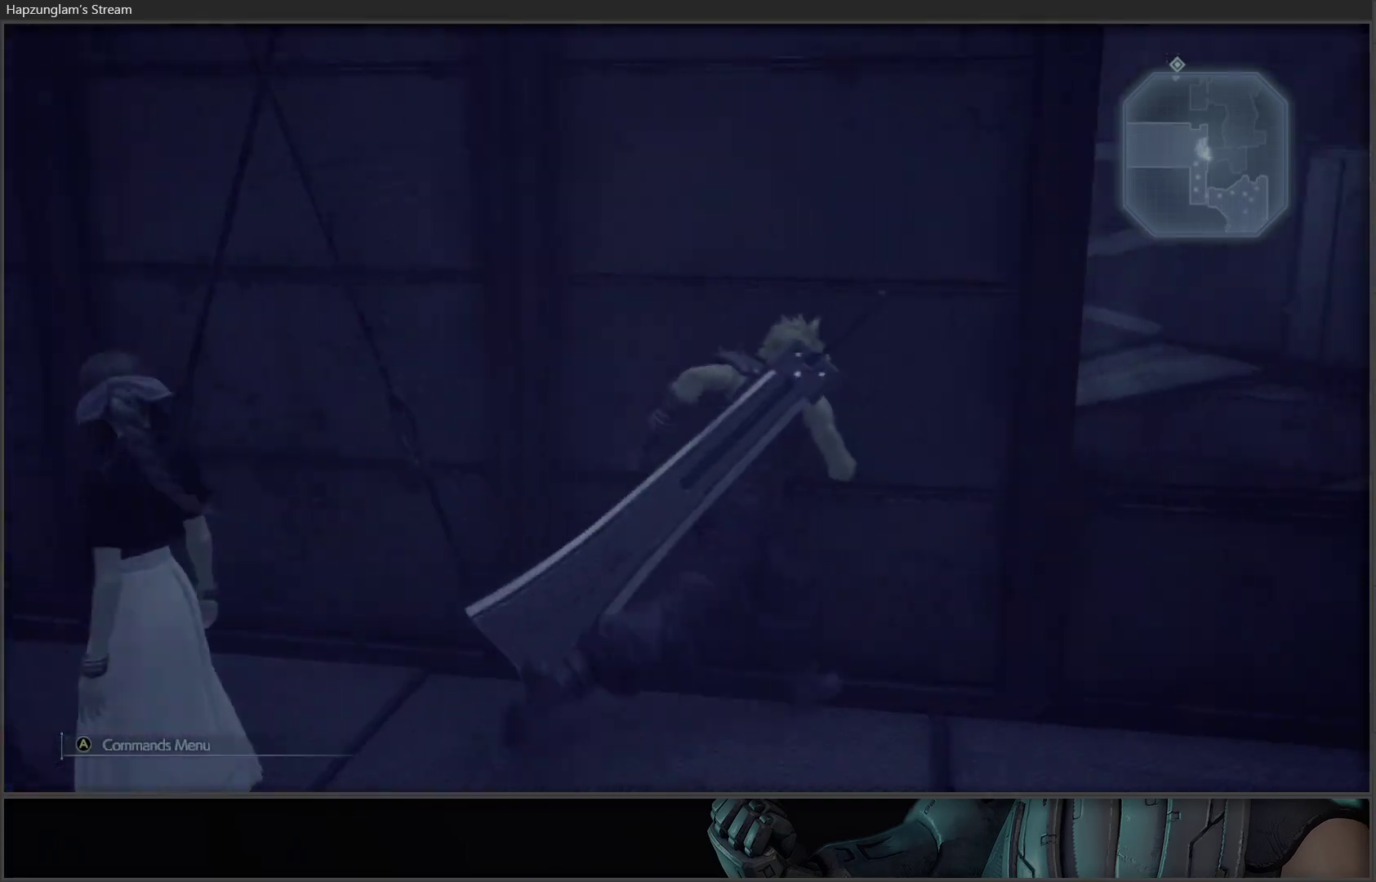
{"buttons": [], "left_stick": "up-right", "right_stick": "center", "events": [[217, "right_stick", "left"], [450, "right_stick", "center"]]}
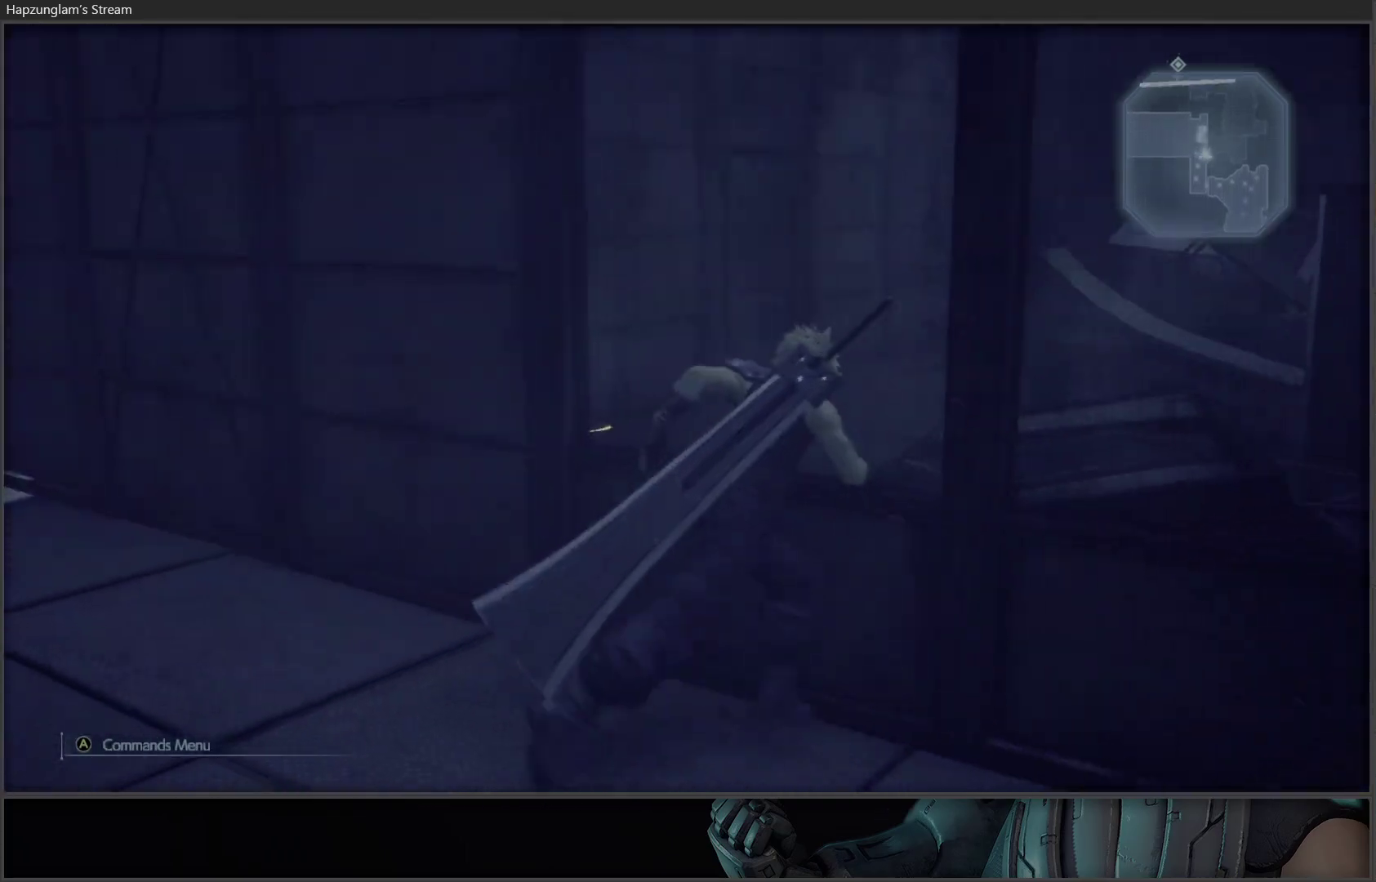
{"buttons": [], "left_stick": "down-right", "right_stick": "left", "events": [[183, "left_stick", "right"], [317, "left_stick", "down-right"], [400, "right_stick", "left"]]}
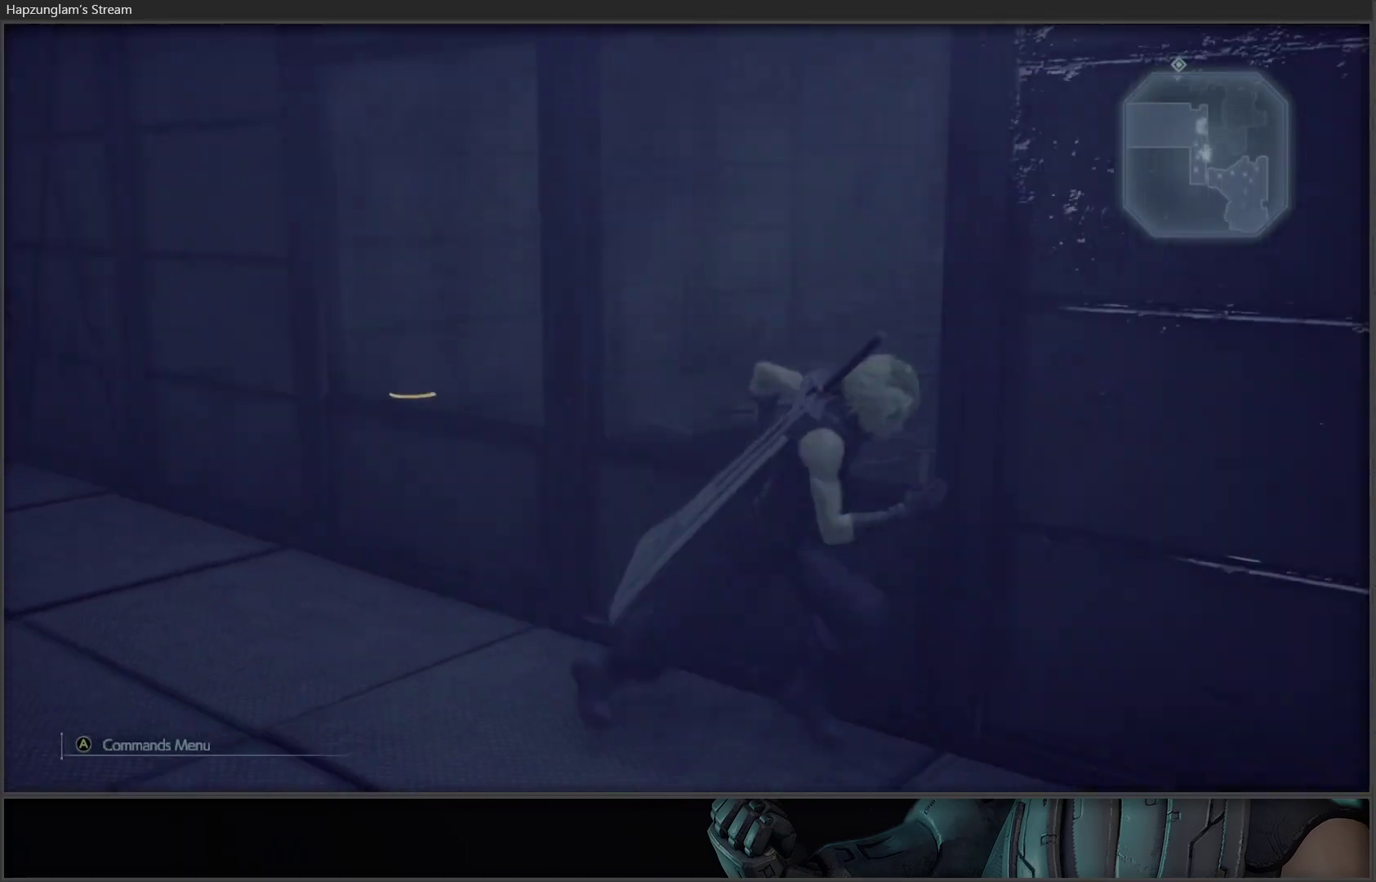
{"buttons": [], "left_stick": "up", "right_stick": "center", "events": [[167, "left_stick", "center"], [267, "left_stick", "up-left"], [367, "left_stick", "up"], [433, "right_stick", "center"]]}